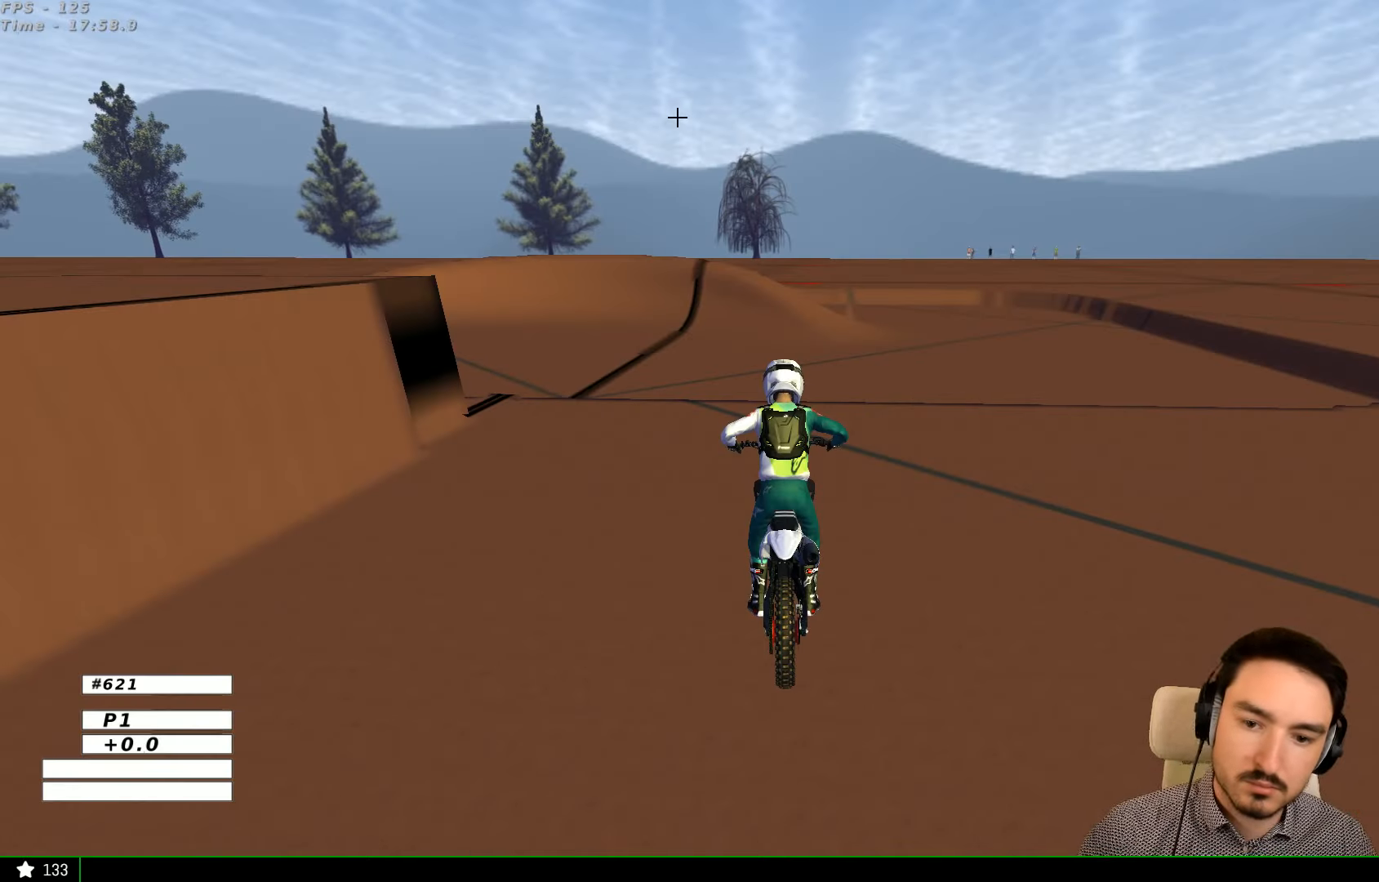
Gameplay with a controller (Xbox layout); each line is a JSON object with the inputs held at the frame after it. "events" lists button and stick changes between this image and that frame as [ms after this image, input, new state], when the widget could be followed in between. Not read: L1 L3 R3.
{"buttons": ["R2"], "left_stick": "center", "right_stick": "center", "events": [[466, "R2", "down"]]}
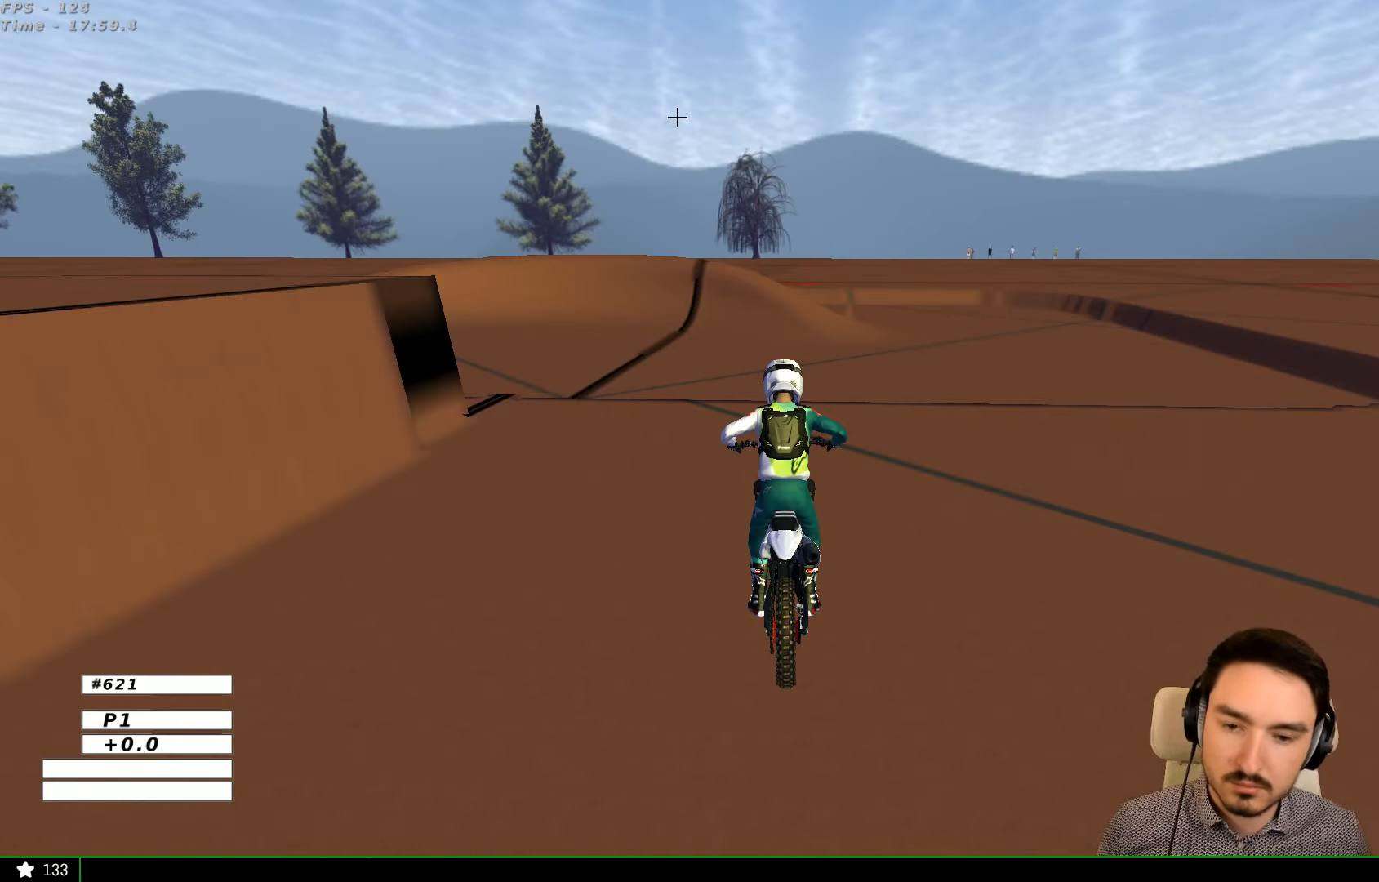
{"buttons": ["R2"], "left_stick": "center", "right_stick": "center", "events": []}
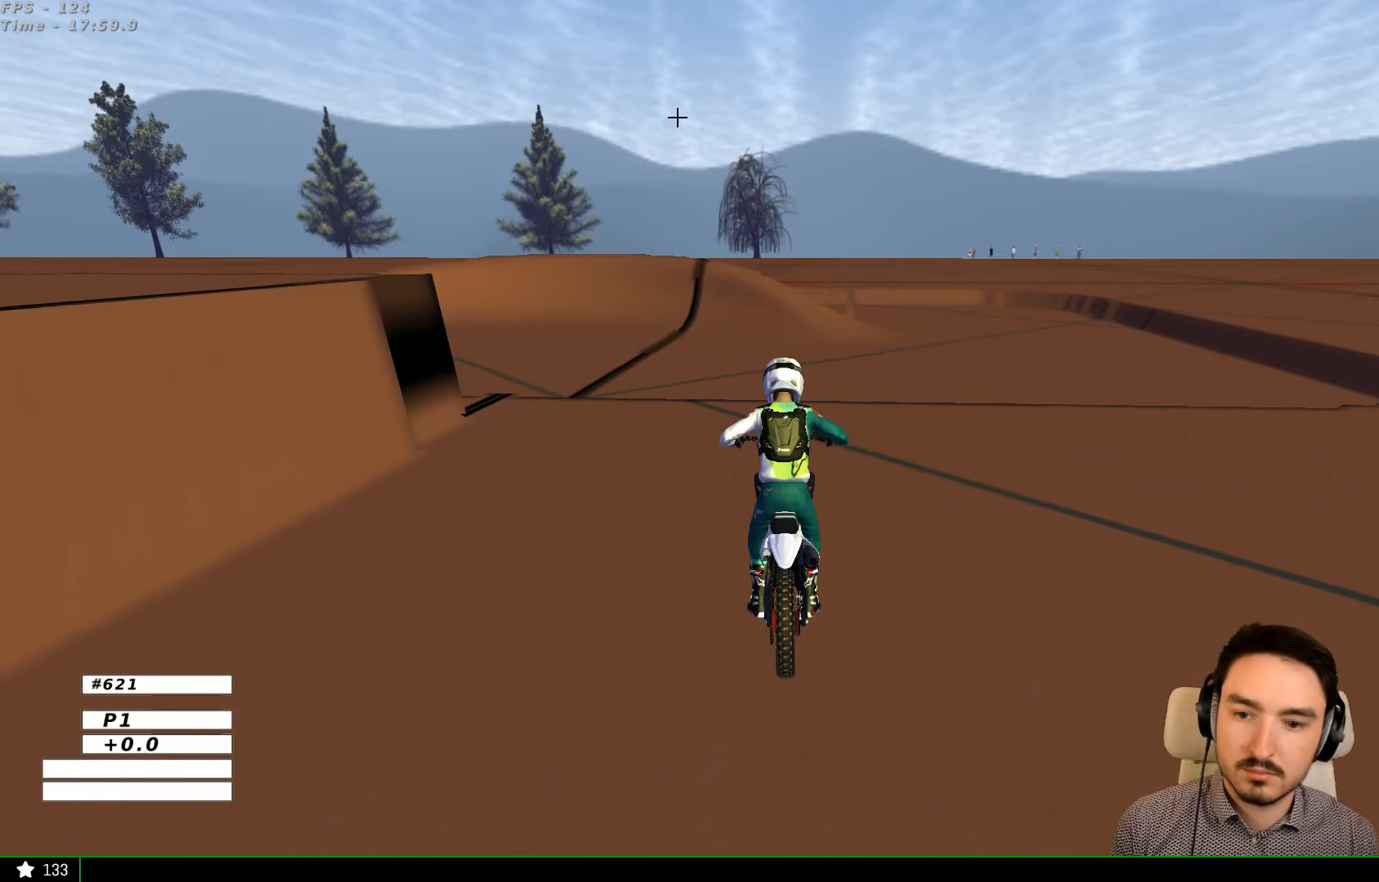
{"buttons": ["R2"], "left_stick": "left", "right_stick": "center", "events": [[233, "left_stick", "left"]]}
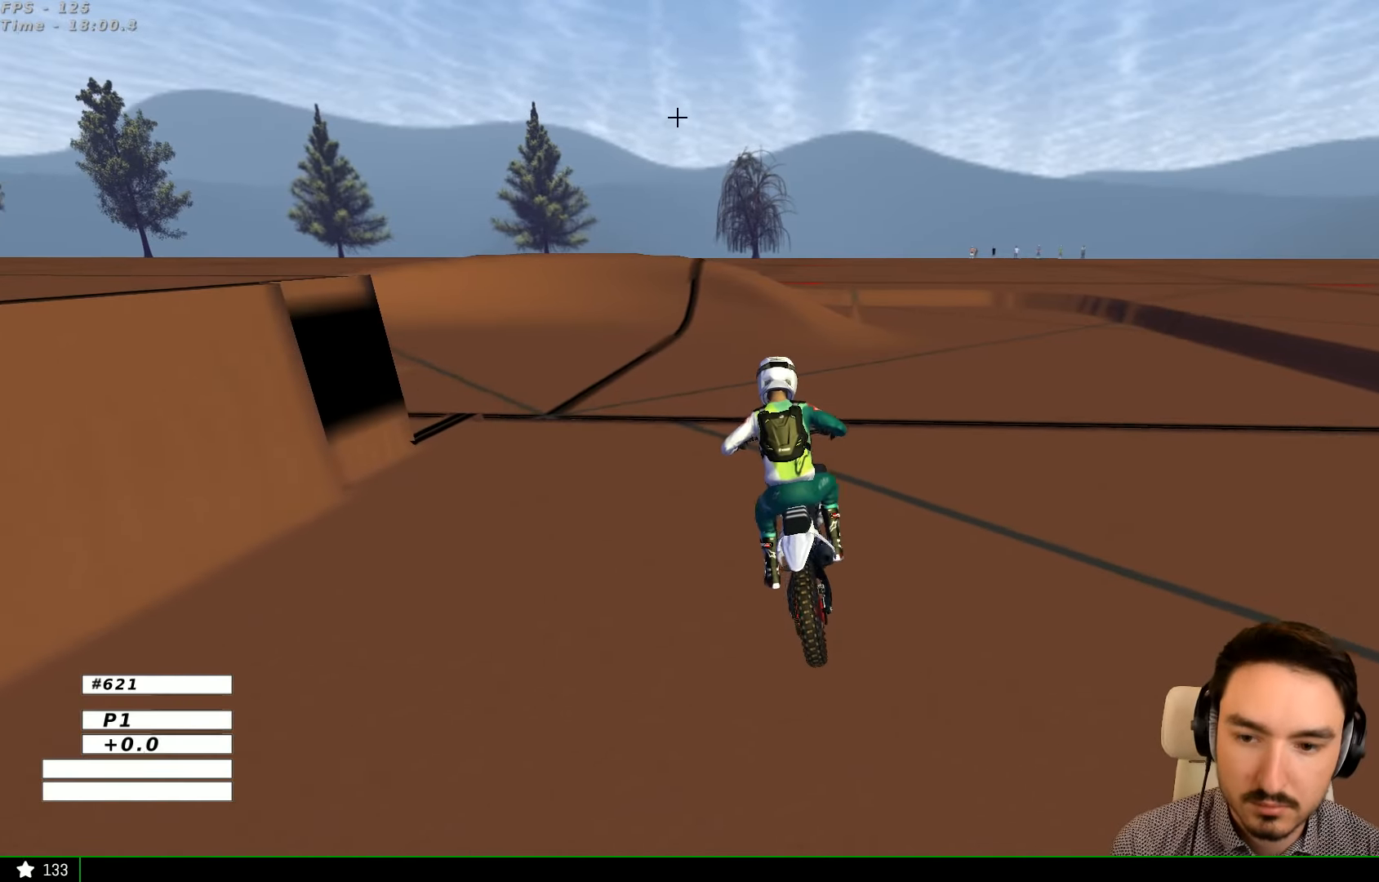
{"buttons": ["R2"], "left_stick": "center", "right_stick": "center", "events": [[66, "left_stick", "center"], [166, "B", "down"], [266, "B", "up"]]}
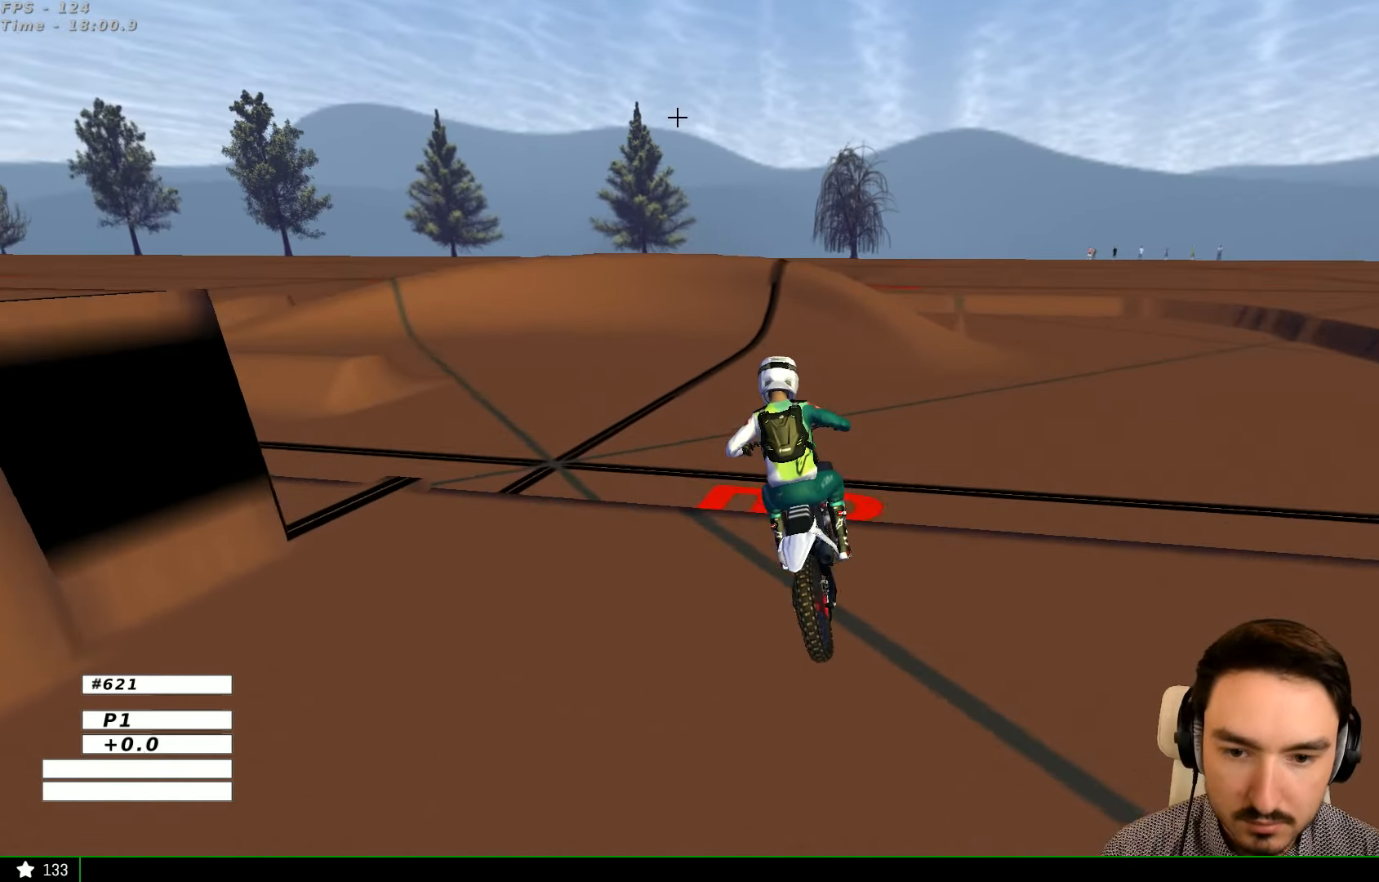
{"buttons": ["R2"], "left_stick": "center", "right_stick": "center", "events": []}
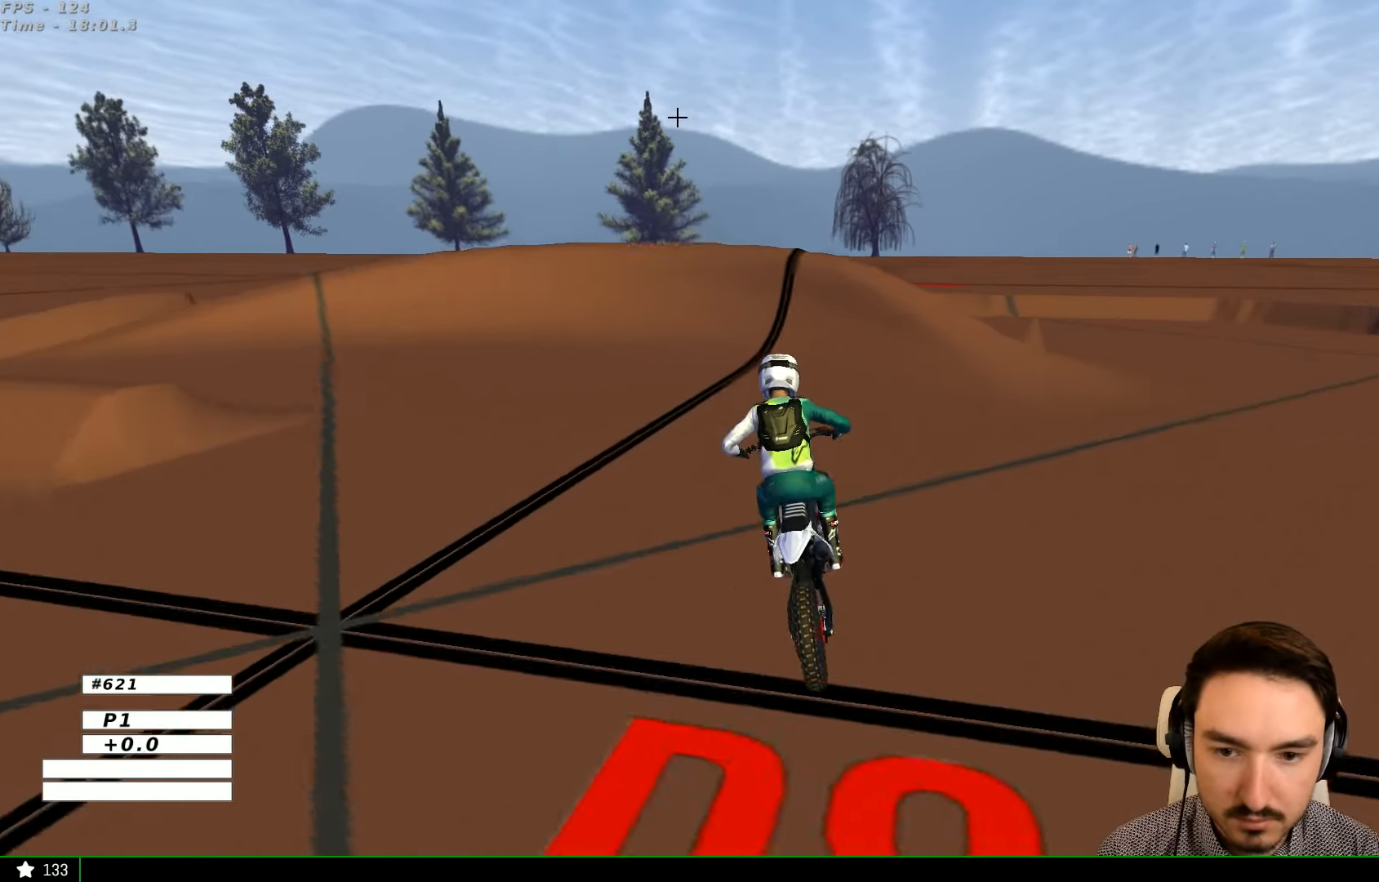
{"buttons": ["R2"], "left_stick": "left", "right_stick": "center", "events": [[233, "left_stick", "left"]]}
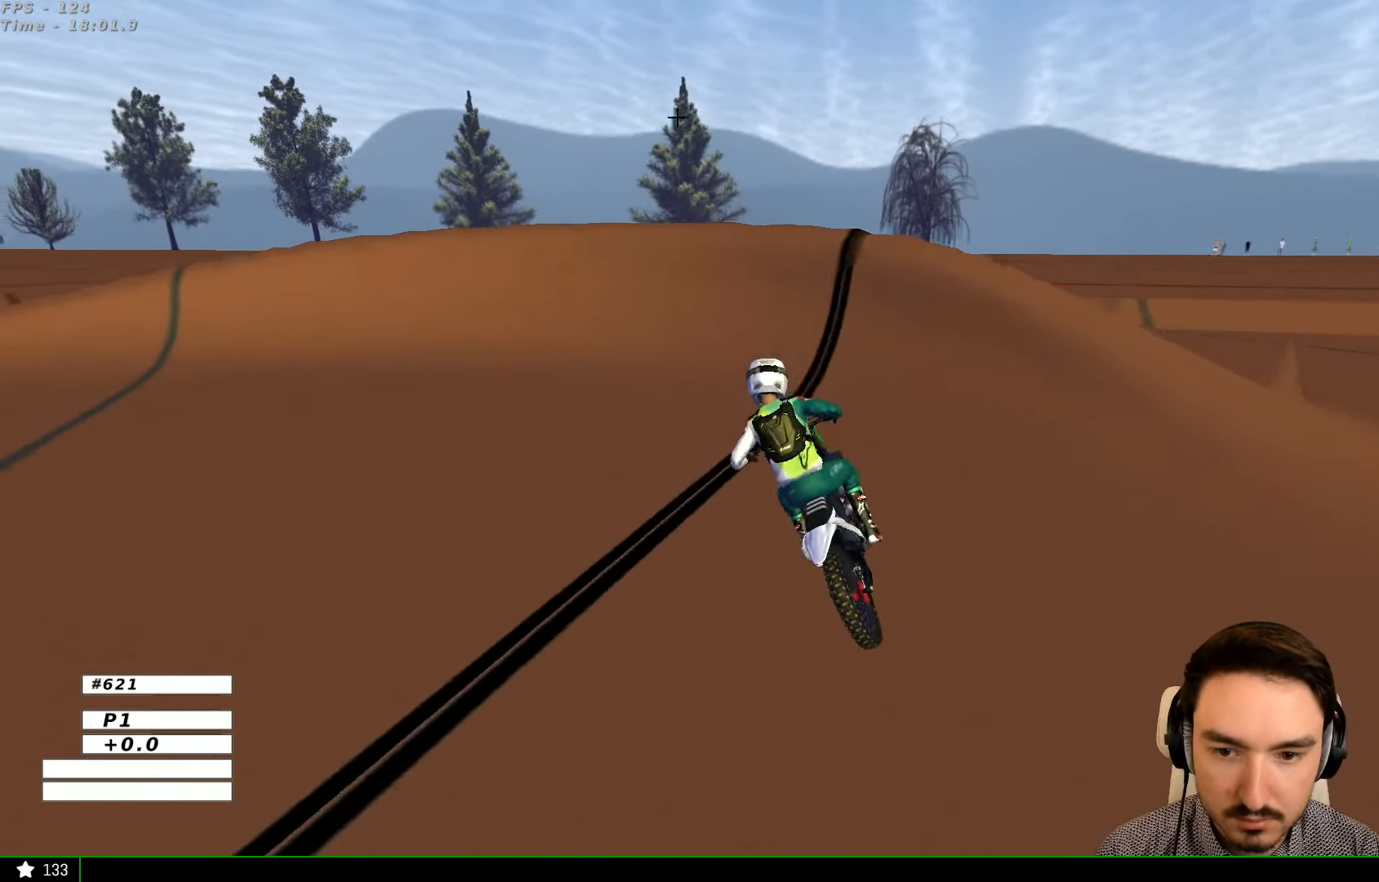
{"buttons": ["A"], "left_stick": "left", "right_stick": "center", "events": [[266, "R2", "up"], [266, "X", "down"], [433, "A", "down"], [433, "X", "up"]]}
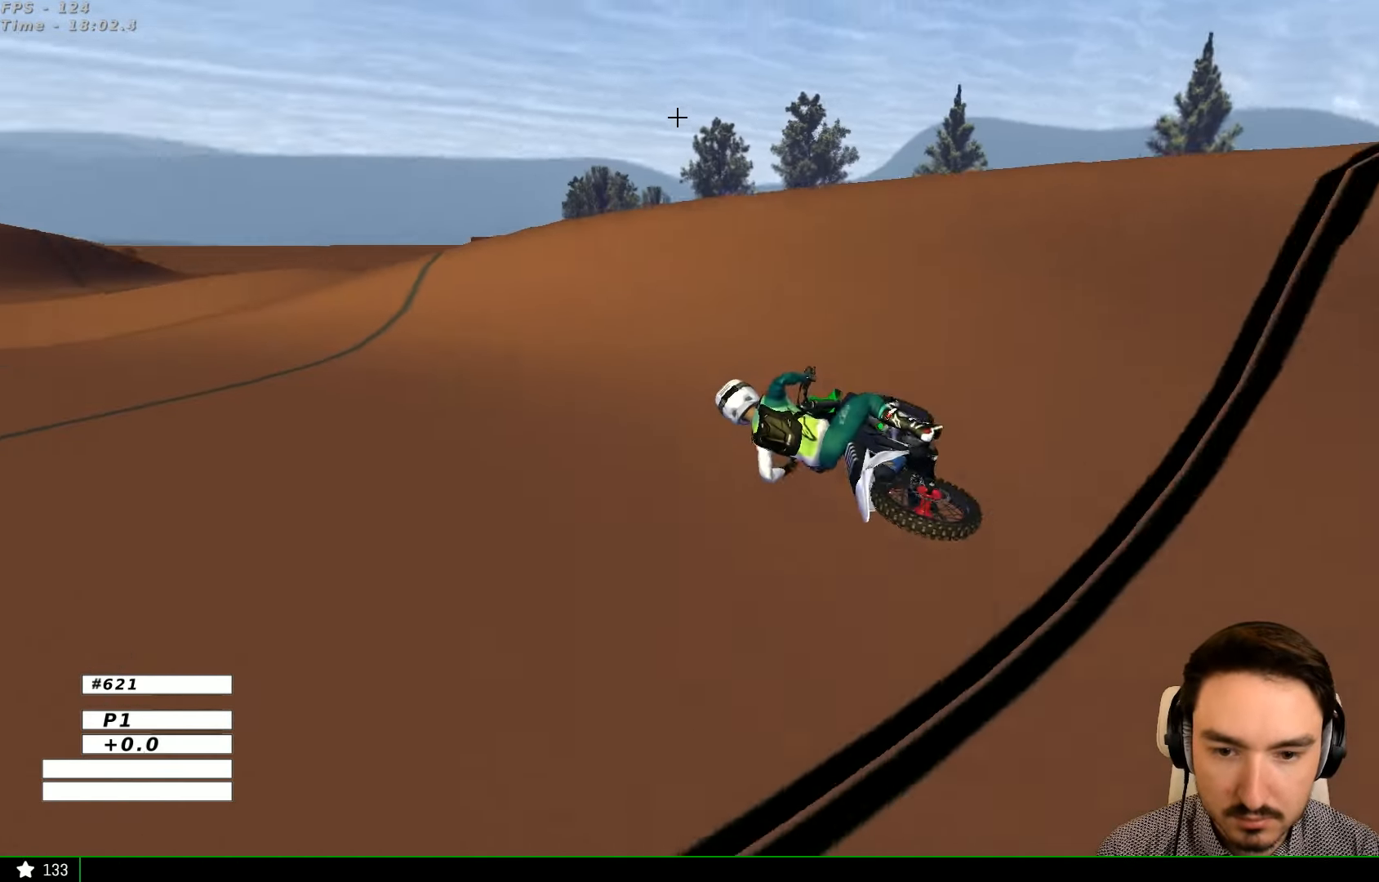
{"buttons": [], "left_stick": "center", "right_stick": "center", "events": [[33, "A", "up"], [333, "left_stick", "center"]]}
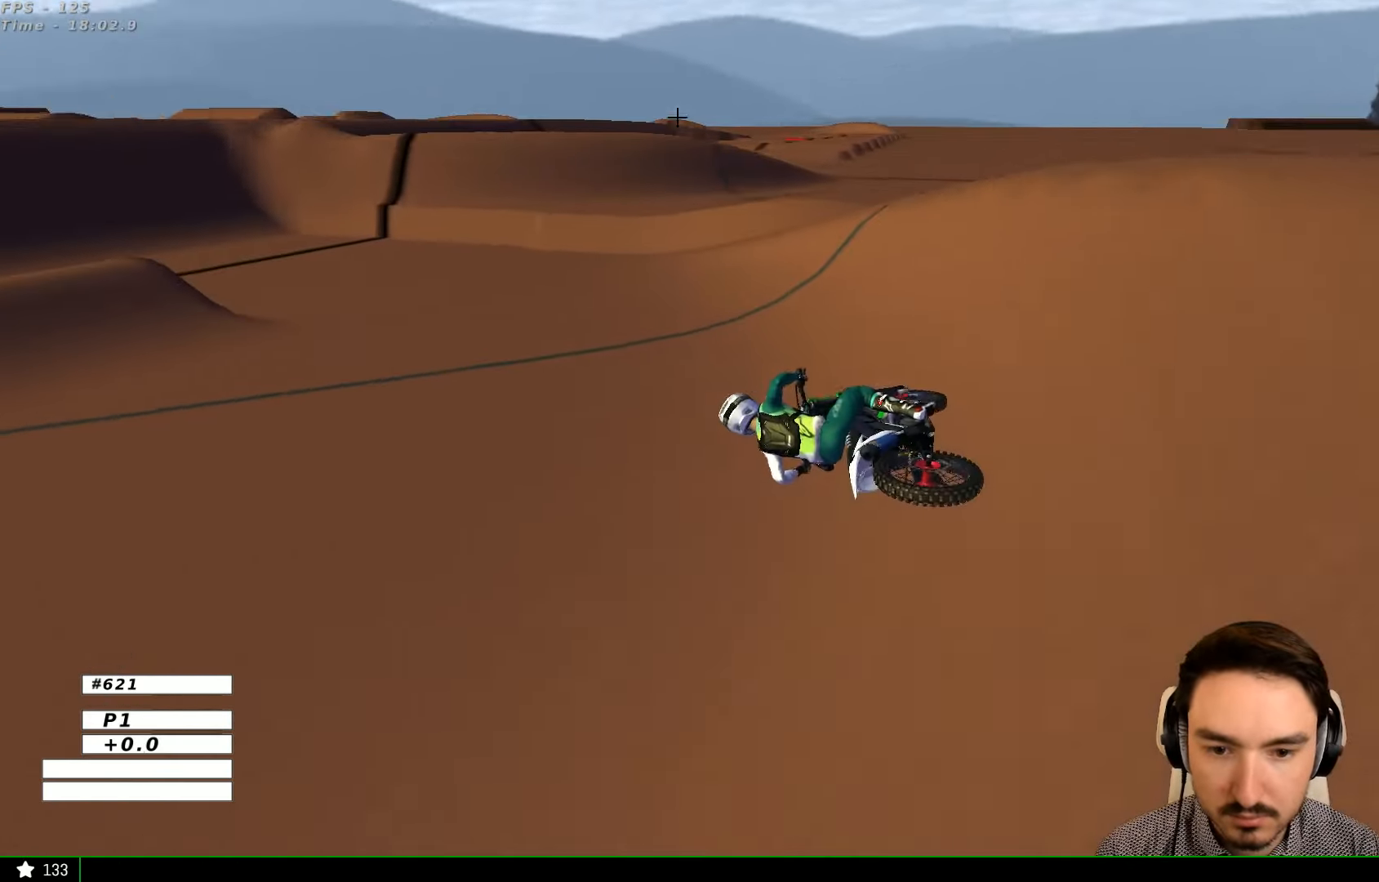
{"buttons": [], "left_stick": "right", "right_stick": "center", "events": [[33, "left_stick", "right"]]}
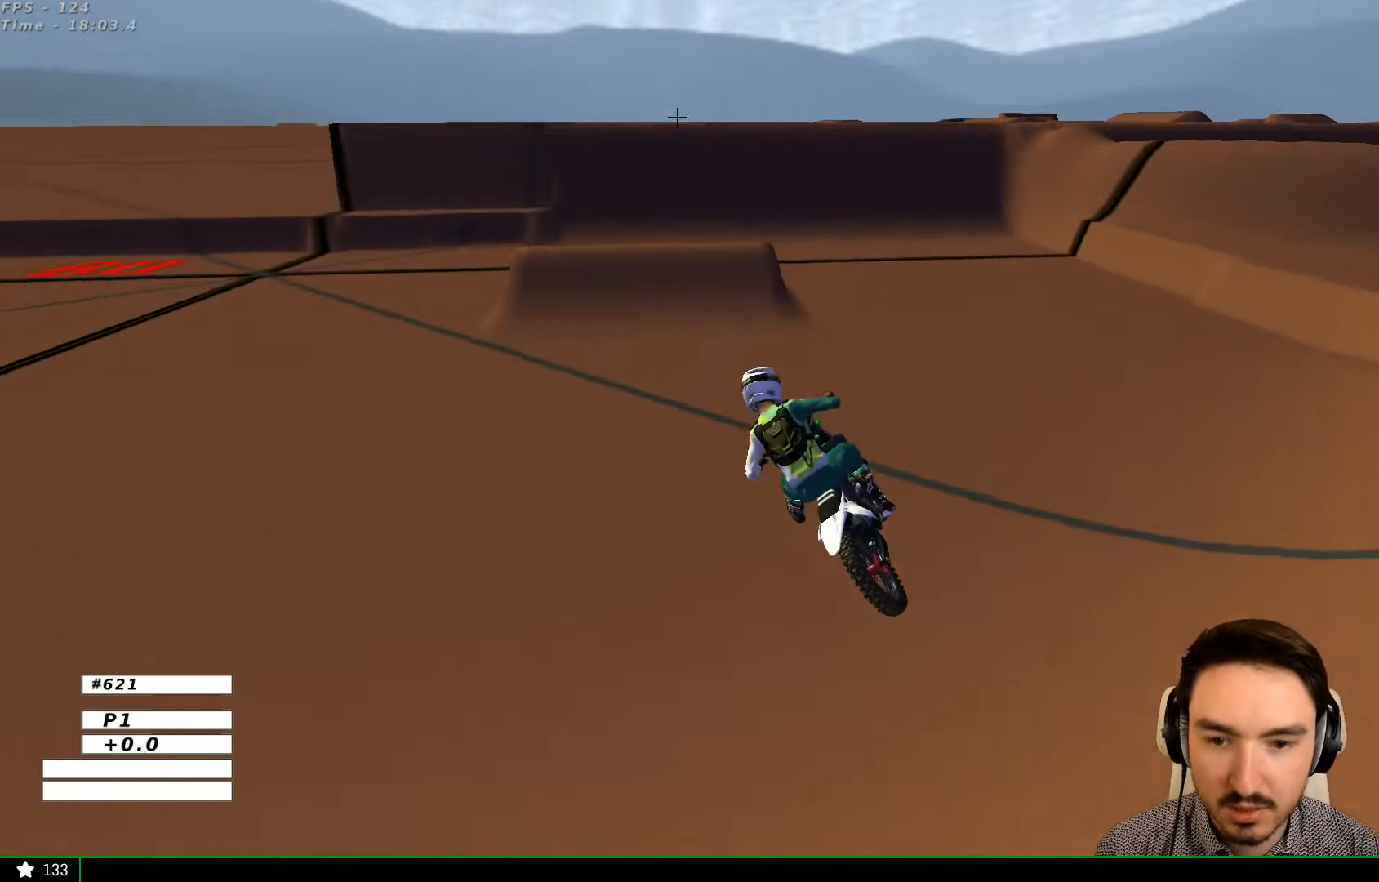
{"buttons": [], "left_stick": "center", "right_stick": "center", "events": [[234, "left_stick", "center"]]}
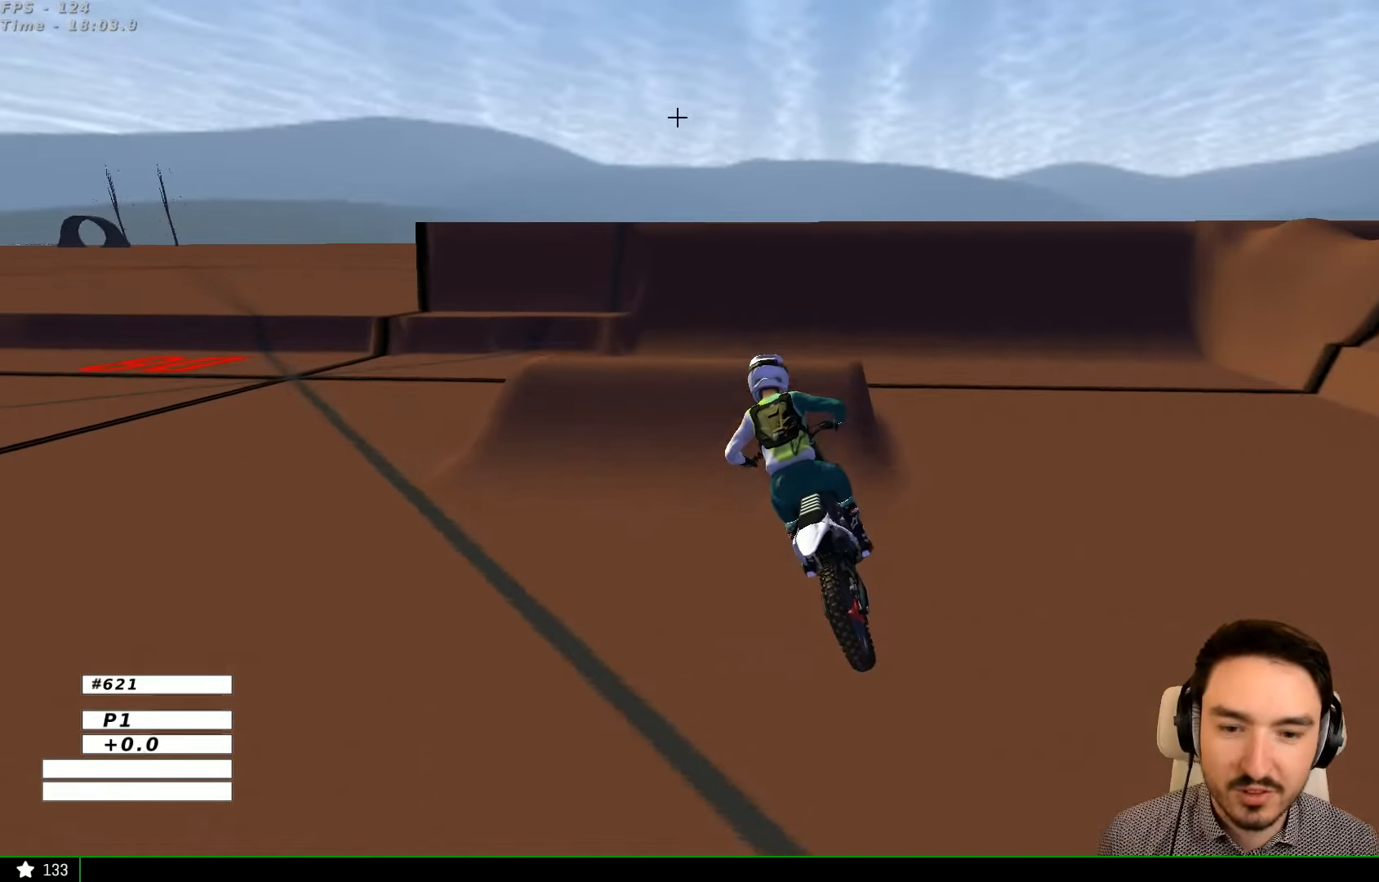
{"buttons": [], "left_stick": "center", "right_stick": "center", "events": []}
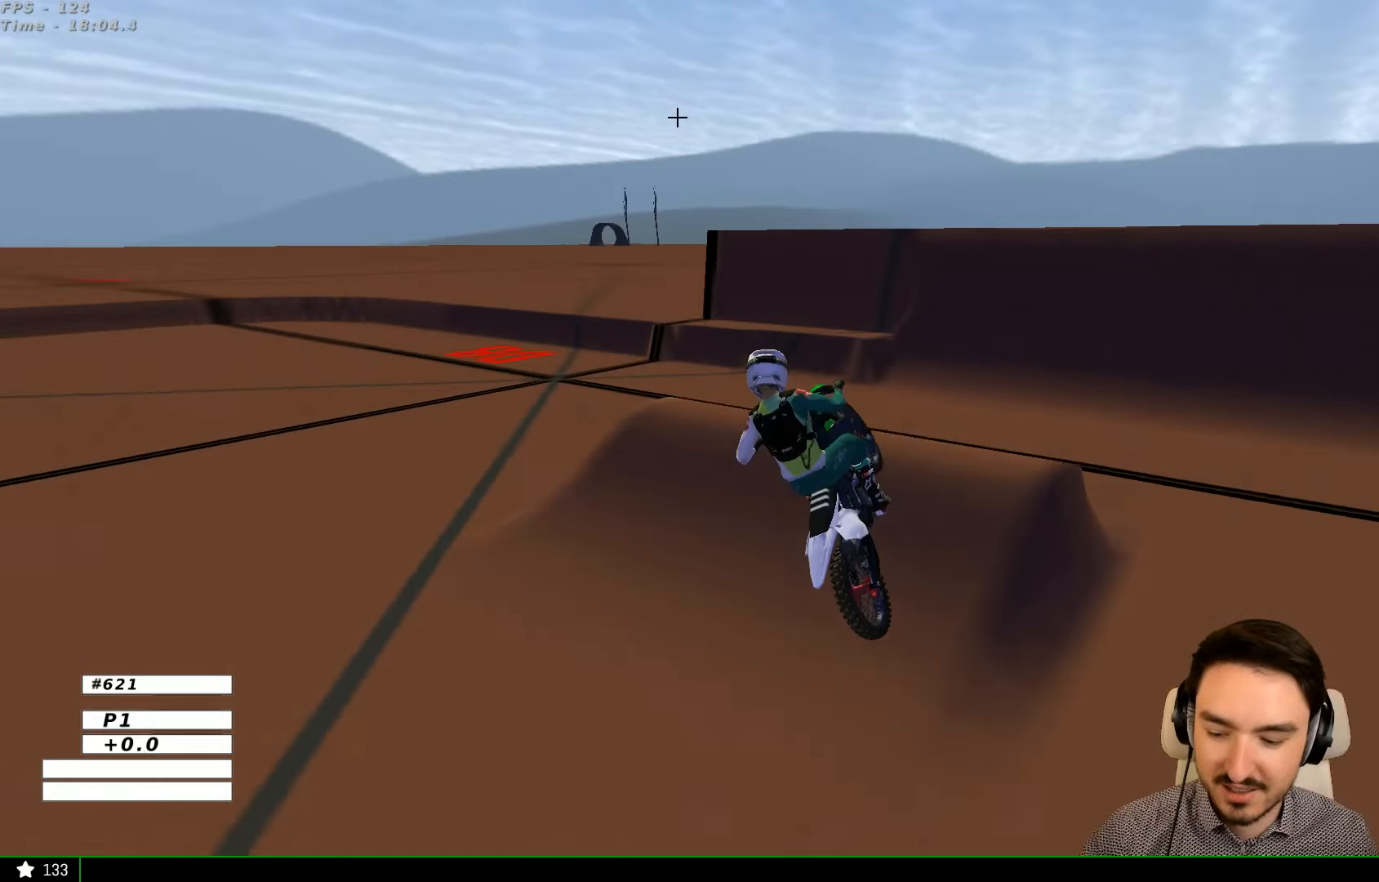
{"buttons": [], "left_stick": "center", "right_stick": "center", "events": [[334, "R1", "down"], [467, "R1", "up"]]}